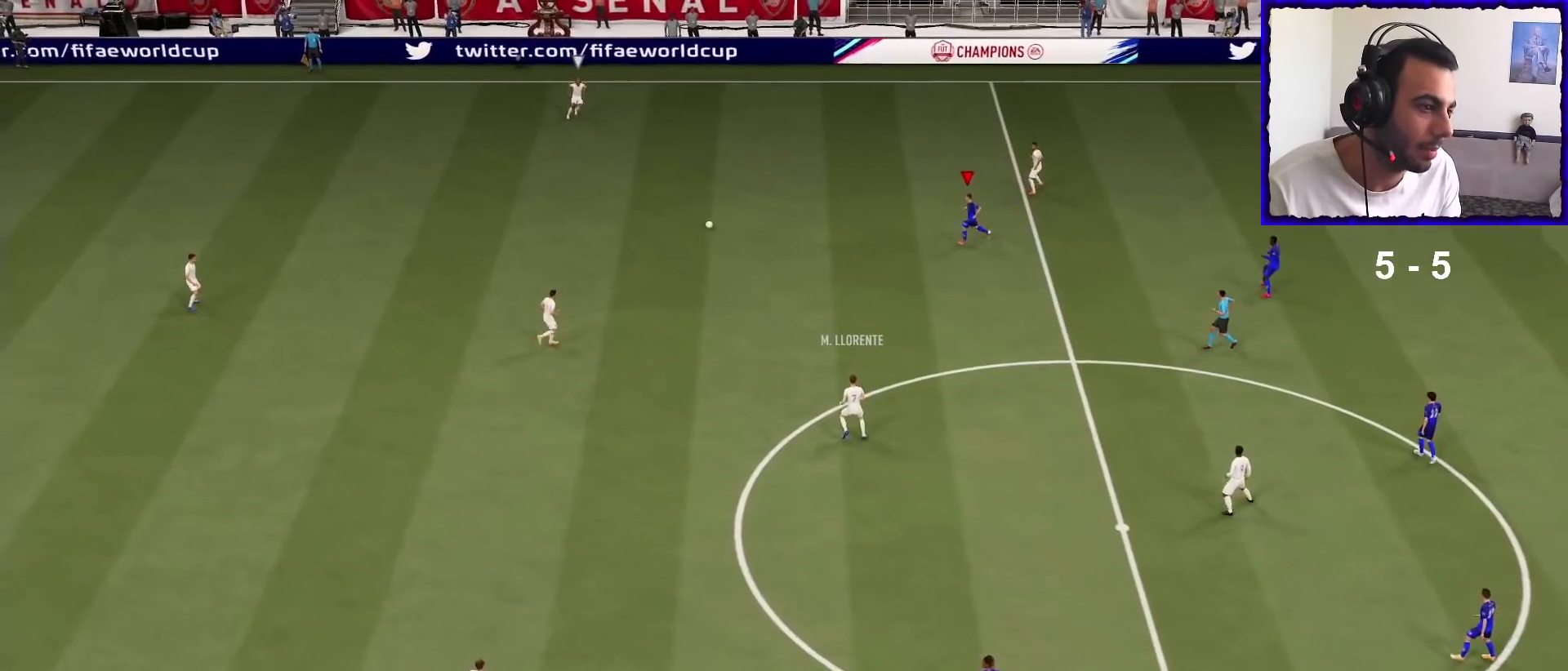
Gameplay with a controller (PlayStation layout); each line is a JSON object with the inputs held at the frame after it. "events" lists button and stick changes between this image and that frame as [ms after this image, input, new state], when the widget could be followed in between.
{"buttons": ["L2", "R1"], "left_stick": "up", "right_stick": "center", "events": [[133, "R1", "down"], [200, "left_stick", "up"]]}
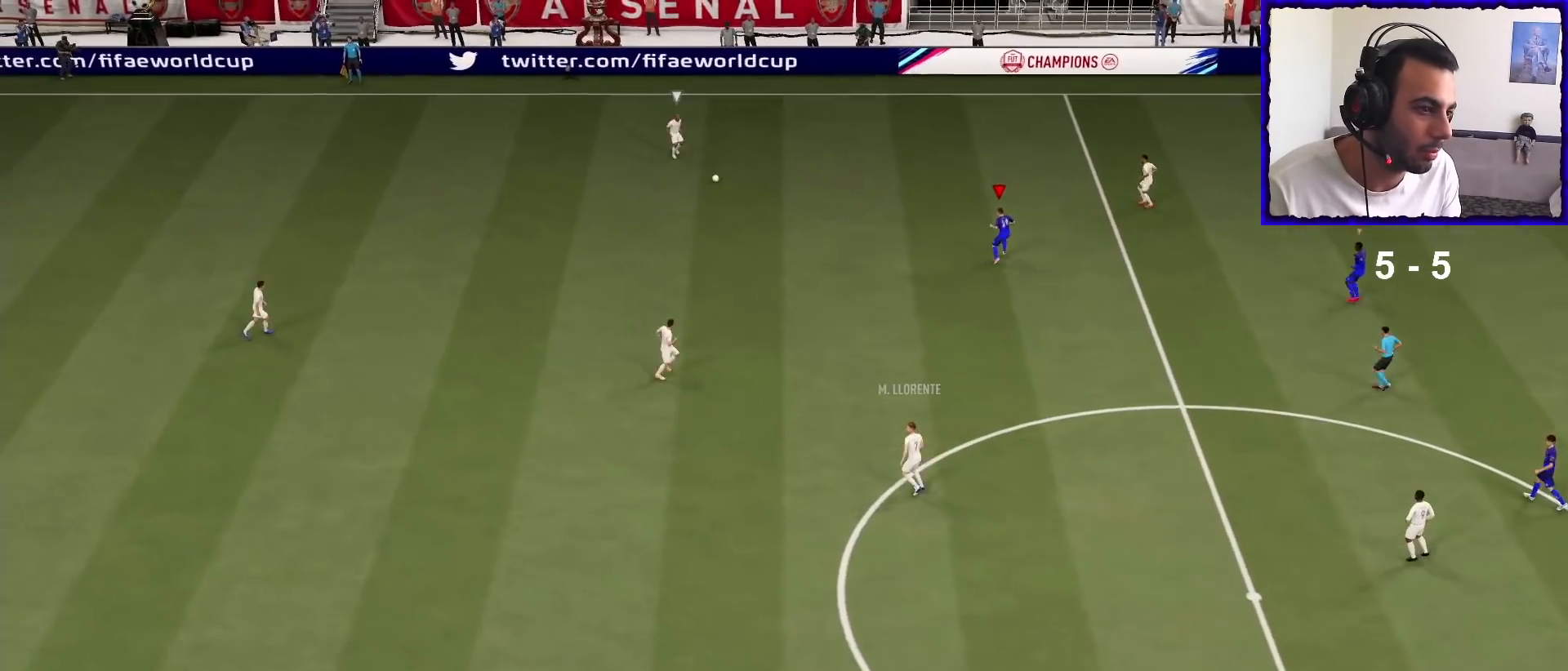
{"buttons": [], "left_stick": "up-left", "right_stick": "down-left", "events": [[333, "R1", "up"], [333, "left_stick", "up-left"], [467, "right_stick", "down-left"], [500, "L2", "up"]]}
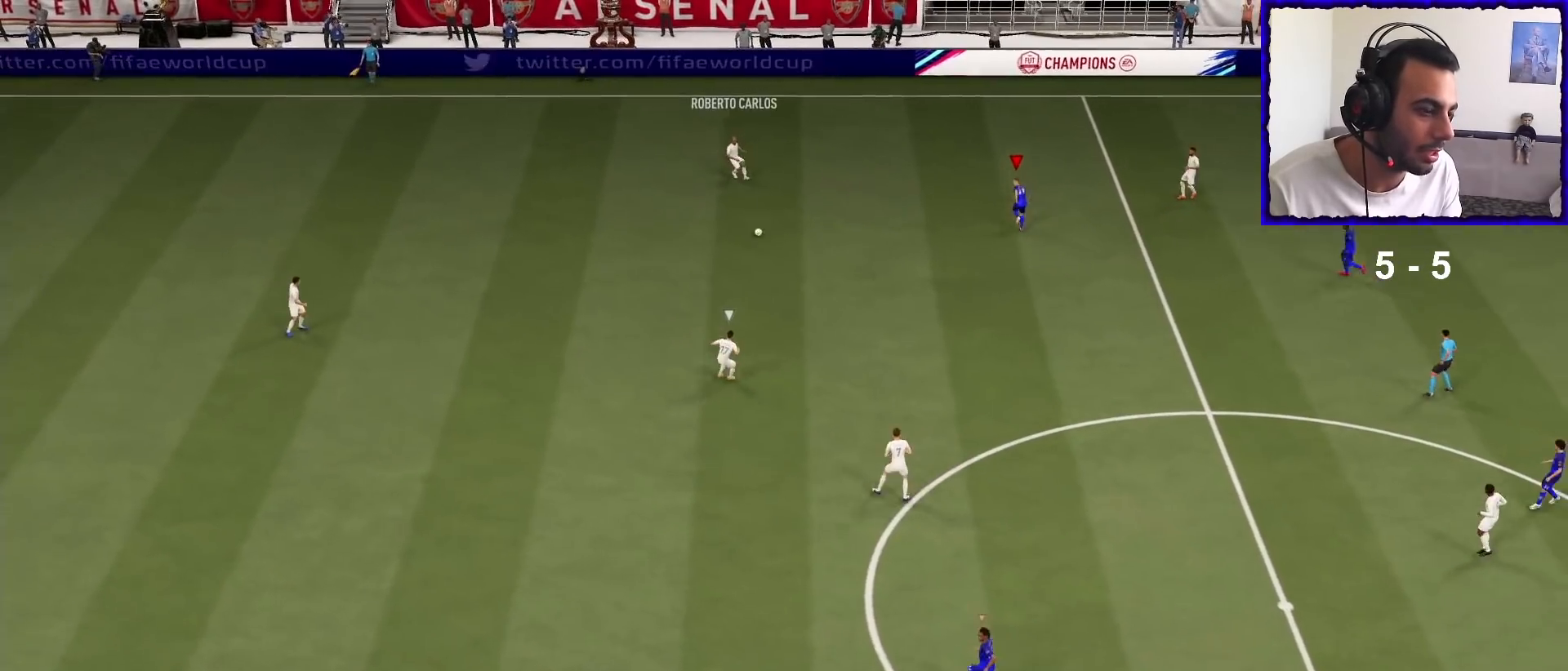
{"buttons": ["R1"], "left_stick": "up-right", "right_stick": "center", "events": [[133, "right_stick", "center"], [200, "R1", "down"], [233, "left_stick", "up"], [433, "left_stick", "up-right"]]}
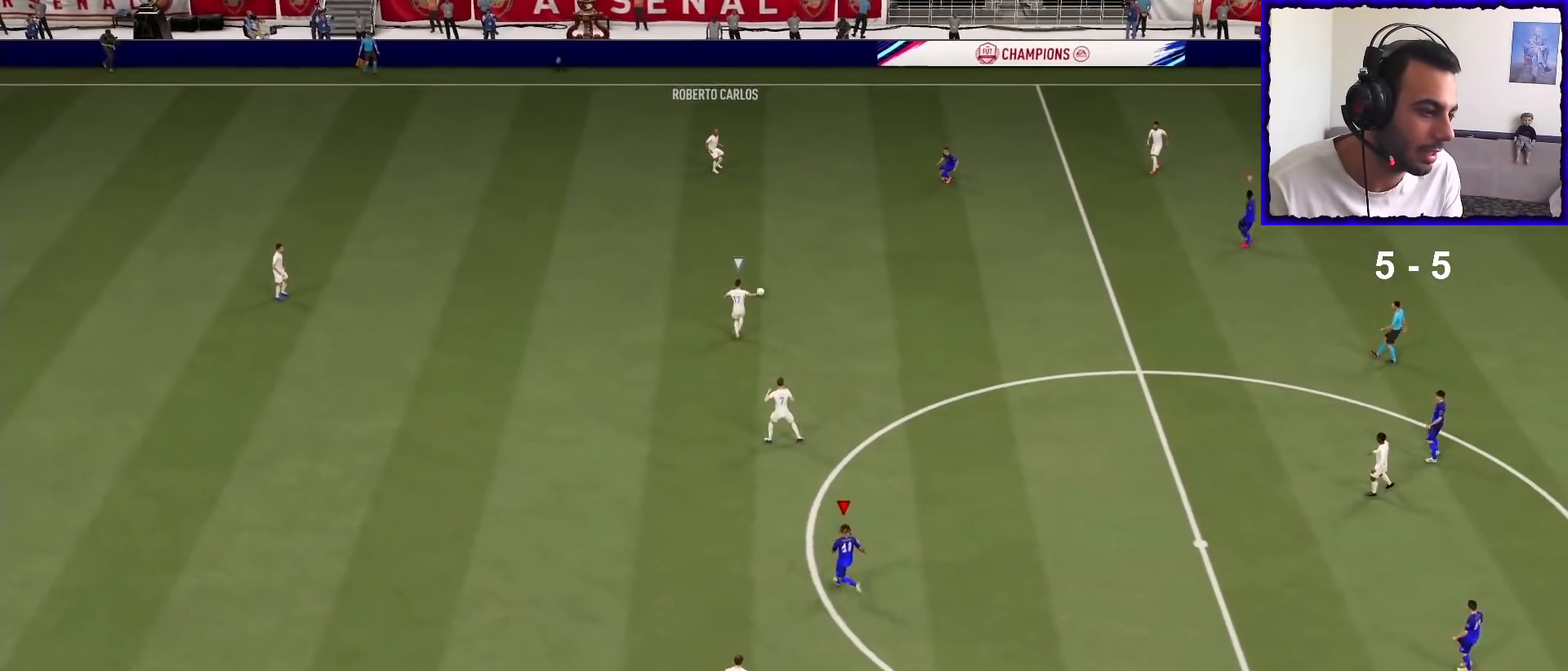
{"buttons": ["L1", "R1"], "left_stick": "up-right", "right_stick": "center", "events": [[467, "L1", "down"]]}
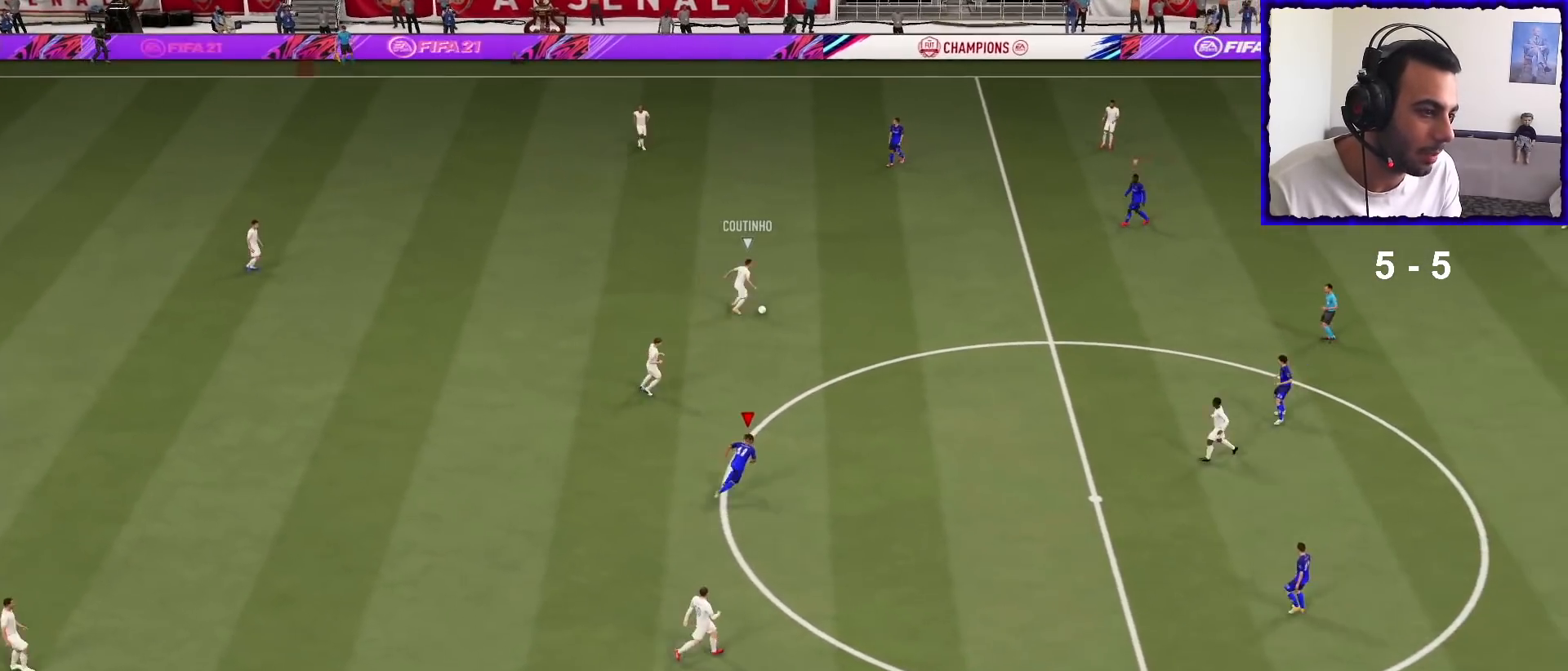
{"buttons": ["L2", "R1"], "left_stick": "left", "right_stick": "center", "events": [[100, "L1", "up"], [100, "left_stick", "down-right"], [200, "L2", "down"], [200, "R1", "up"], [200, "left_stick", "down-left"], [367, "left_stick", "left"], [500, "R1", "down"]]}
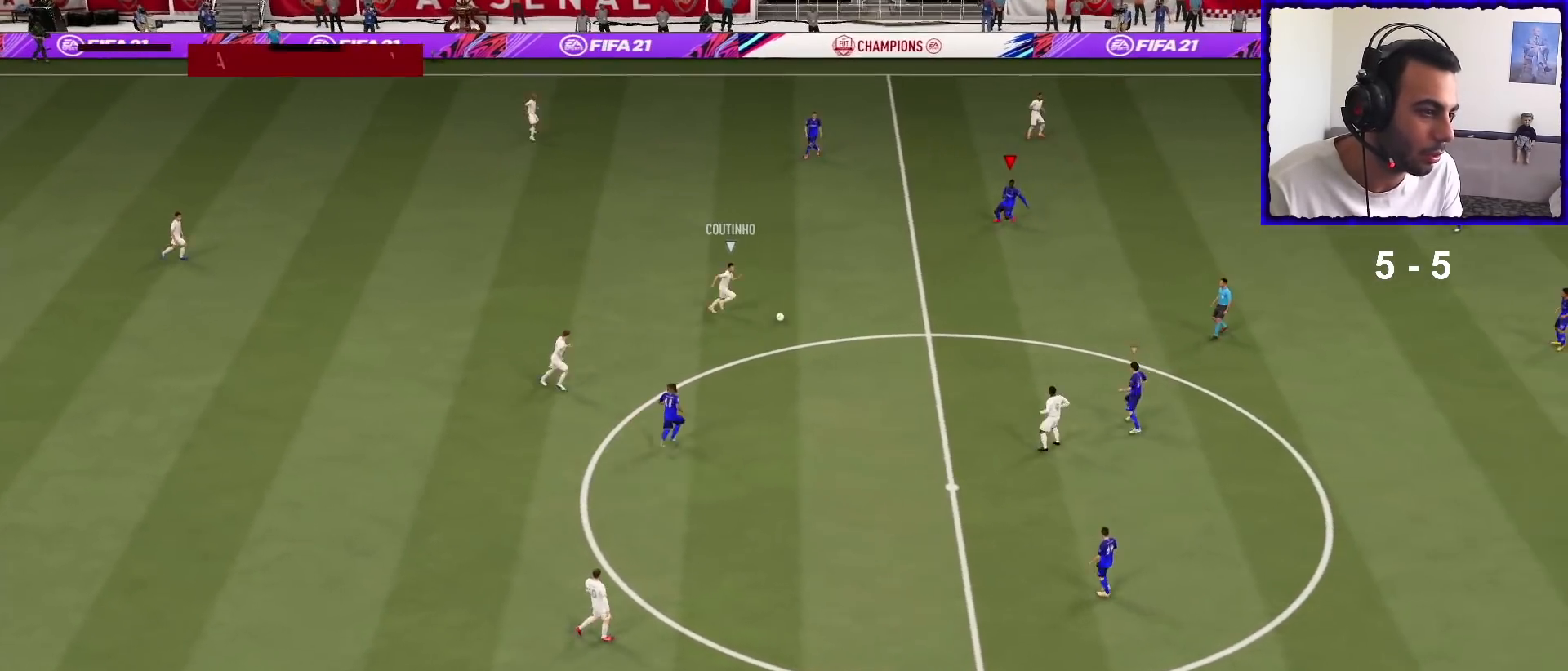
{"buttons": ["L2", "R1"], "left_stick": "up-left", "right_stick": "center", "events": [[133, "left_stick", "up-left"], [200, "L2", "up"], [267, "R1", "up"], [300, "L1", "down"], [400, "L1", "up"], [400, "R1", "down"], [500, "L2", "down"]]}
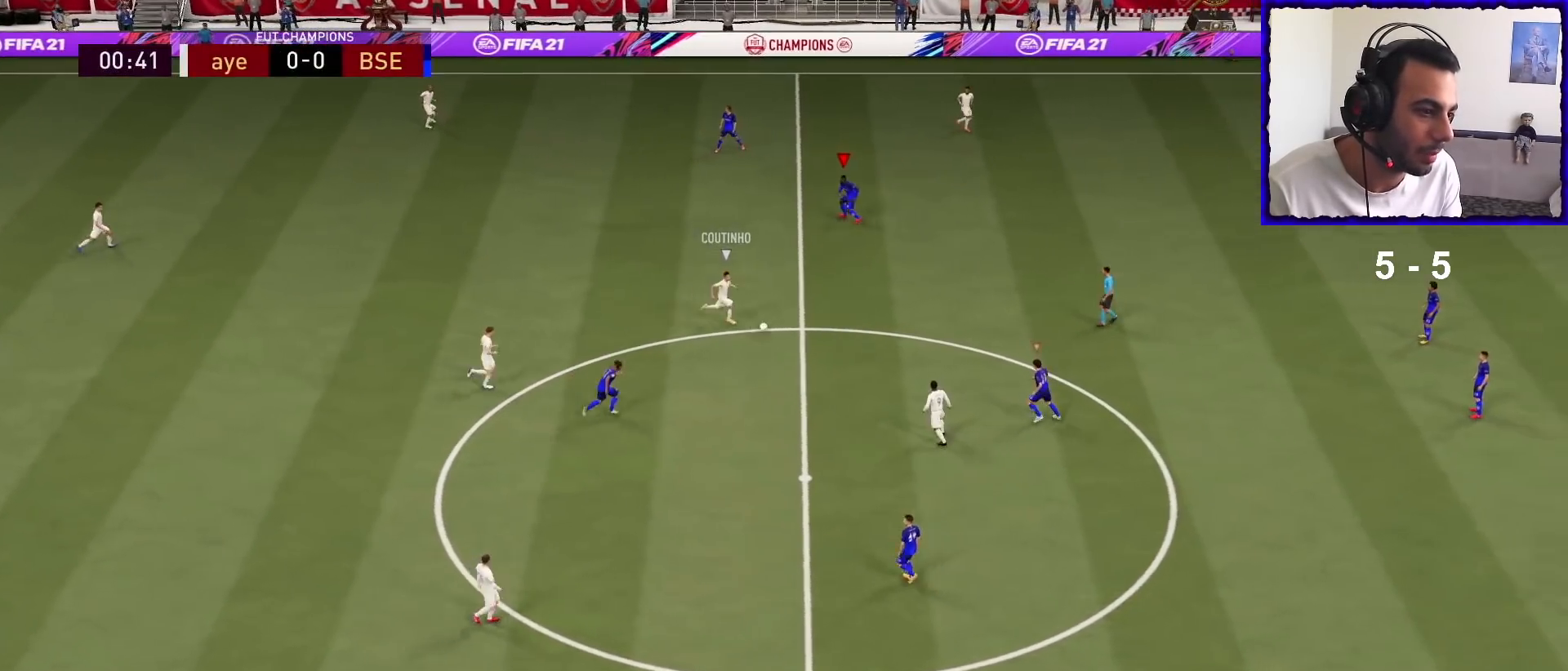
{"buttons": ["L2", "R1"], "left_stick": "up", "right_stick": "center", "events": [[300, "R1", "up"], [433, "R1", "down"], [433, "left_stick", "up"]]}
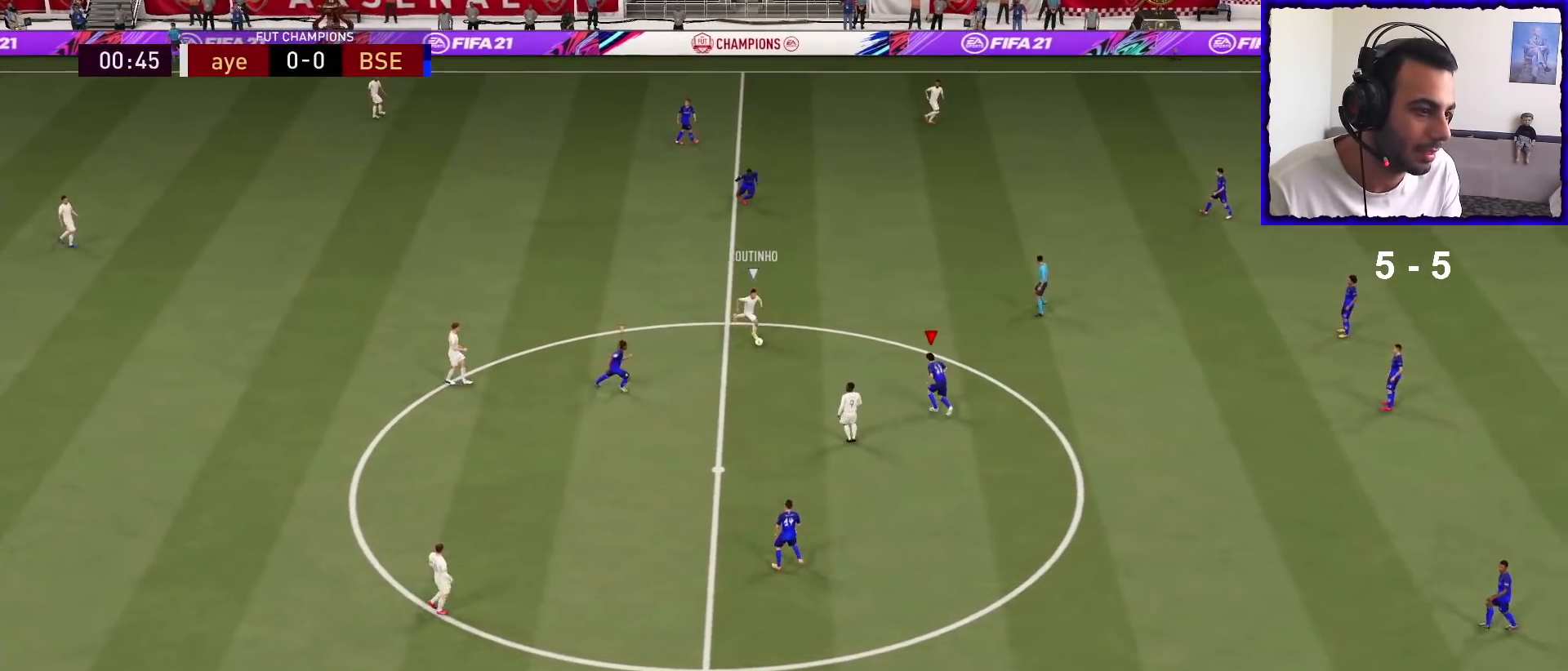
{"buttons": ["L2", "R1"], "left_stick": "down-right", "right_stick": "center", "events": [[33, "left_stick", "up-right"], [133, "left_stick", "right"], [267, "left_stick", "down-right"]]}
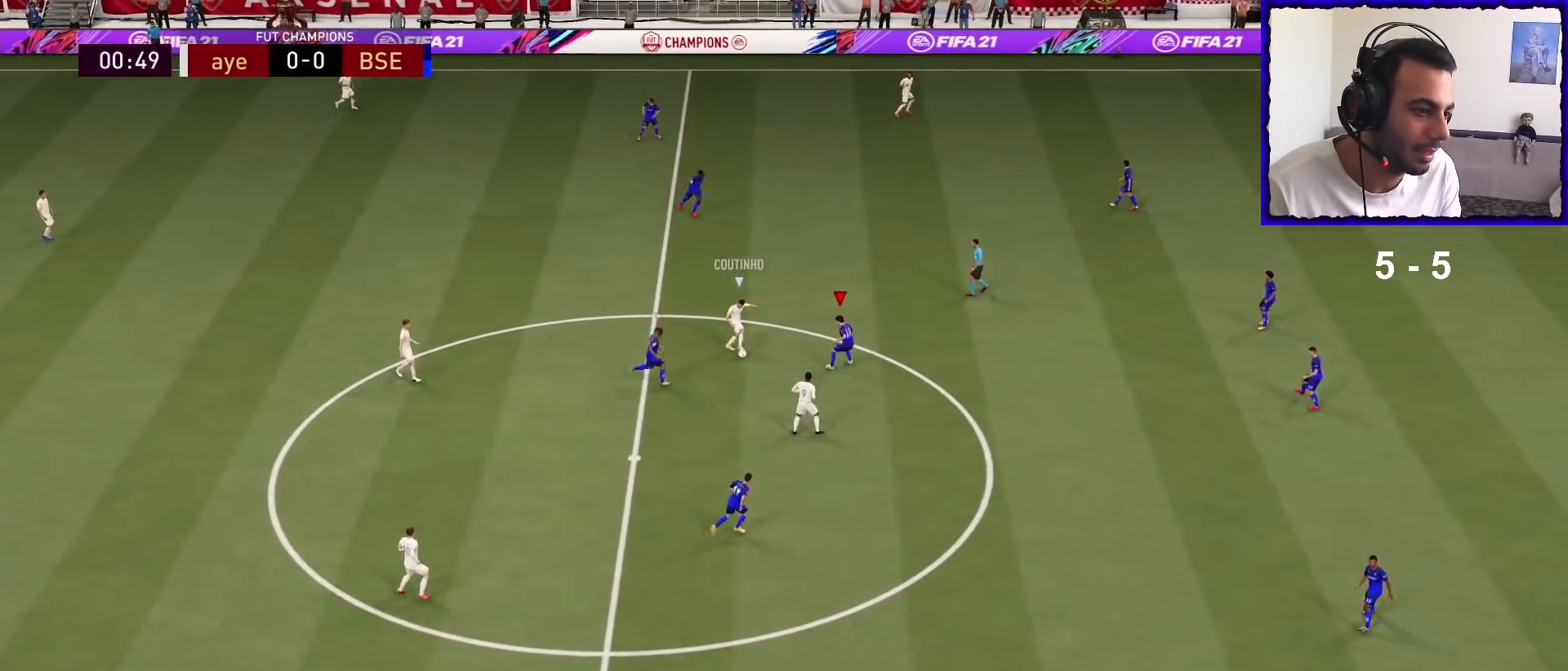
{"buttons": ["L2", "R1"], "left_stick": "up-right", "right_stick": "center", "events": [[100, "left_stick", "down"], [233, "left_stick", "down-right"], [433, "left_stick", "up-right"]]}
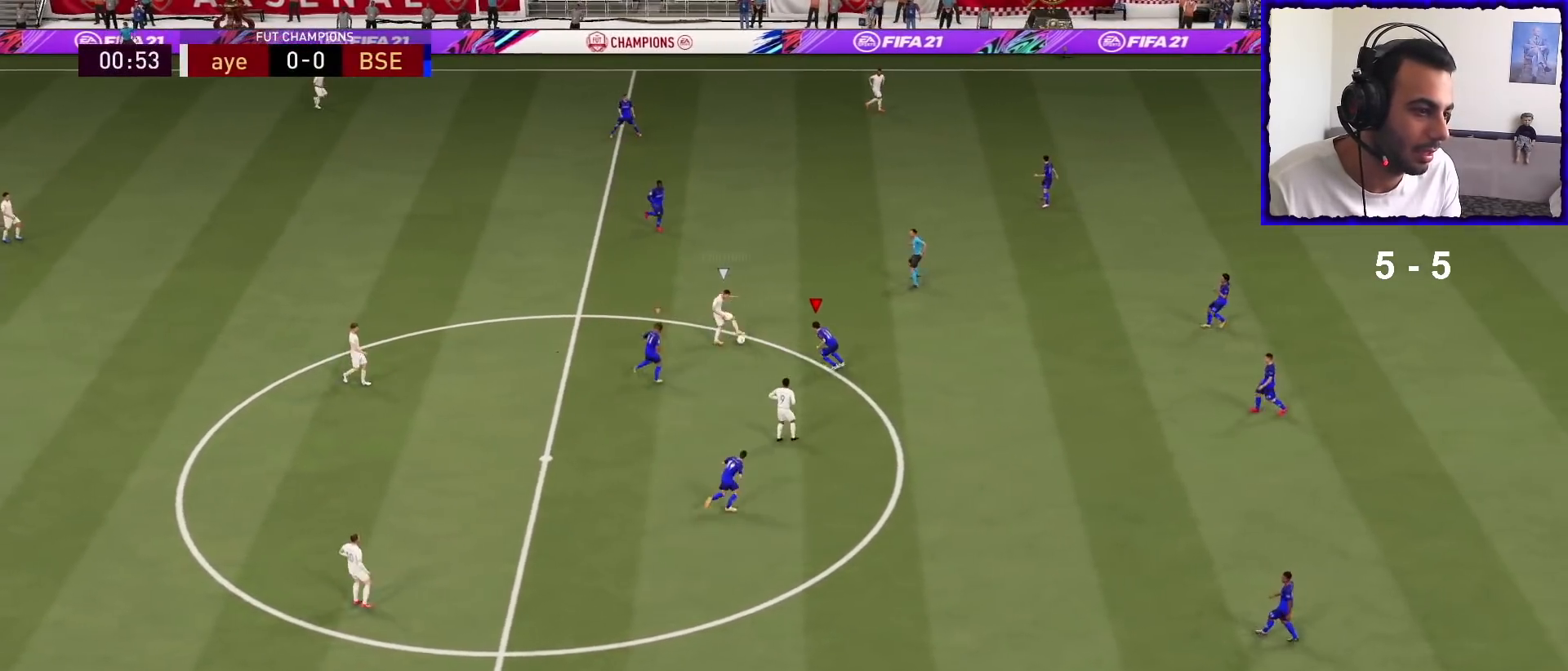
{"buttons": ["R1"], "left_stick": "up", "right_stick": "center", "events": [[300, "left_stick", "up"], [467, "L2", "up"]]}
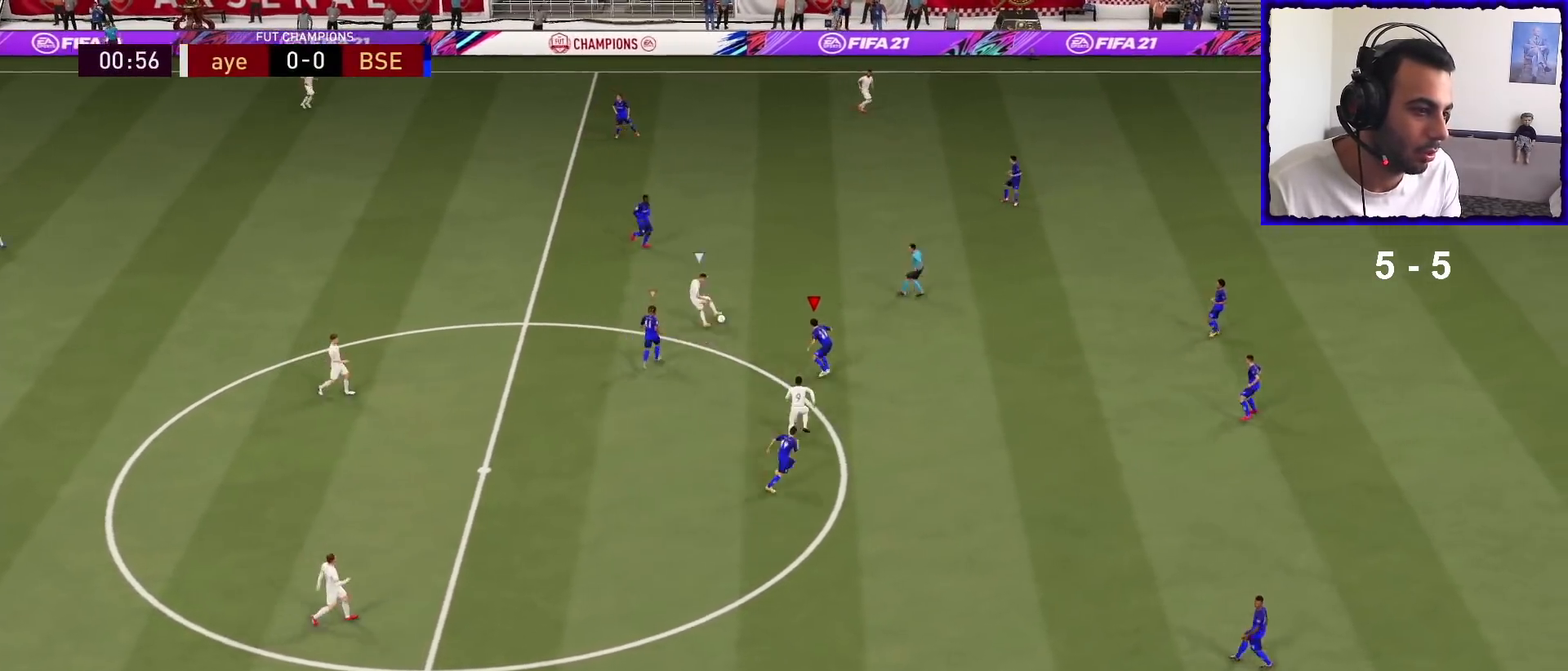
{"buttons": ["L2", "R1"], "left_stick": "up-left", "right_stick": "center", "events": [[200, "L2", "down"], [267, "R1", "up"], [433, "R1", "down"], [467, "left_stick", "up-left"]]}
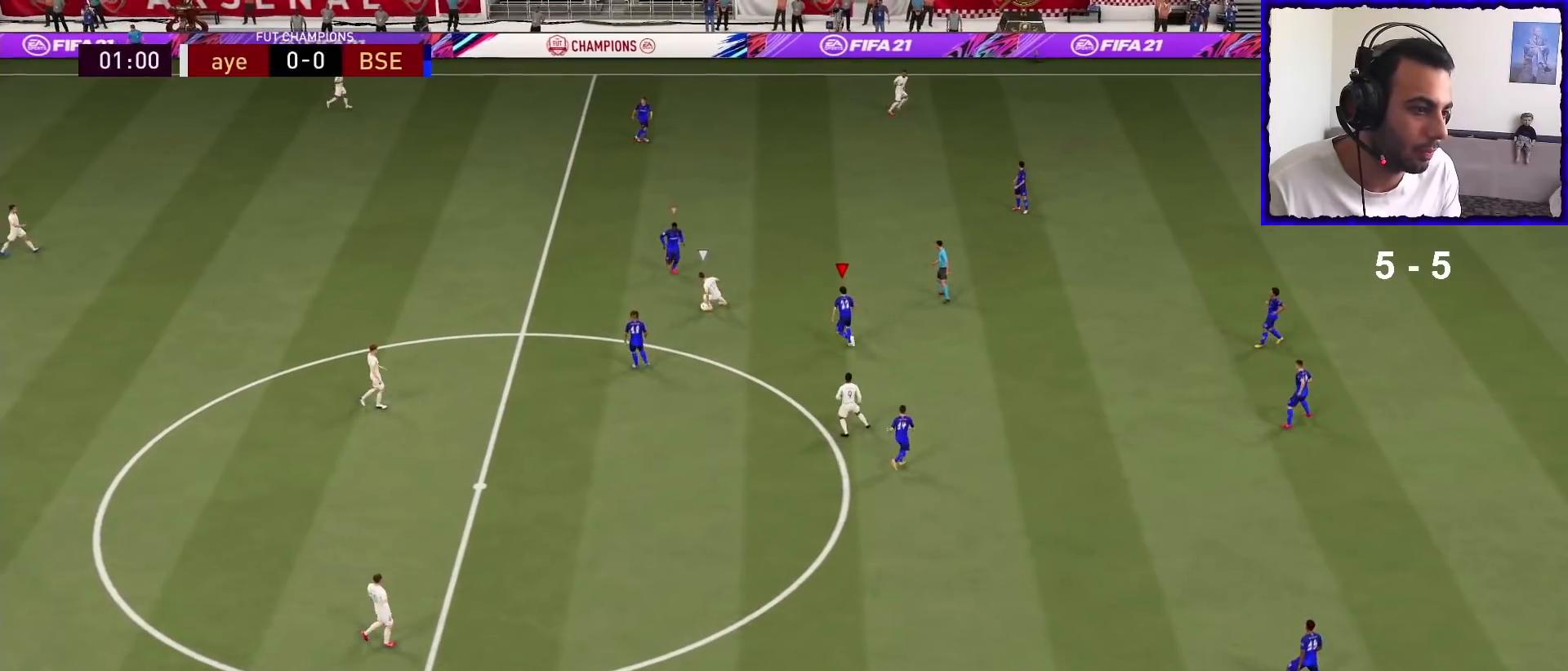
{"buttons": ["R1"], "left_stick": "down-left", "right_stick": "center", "events": [[67, "left_stick", "left"], [200, "left_stick", "down-left"], [467, "L2", "up"]]}
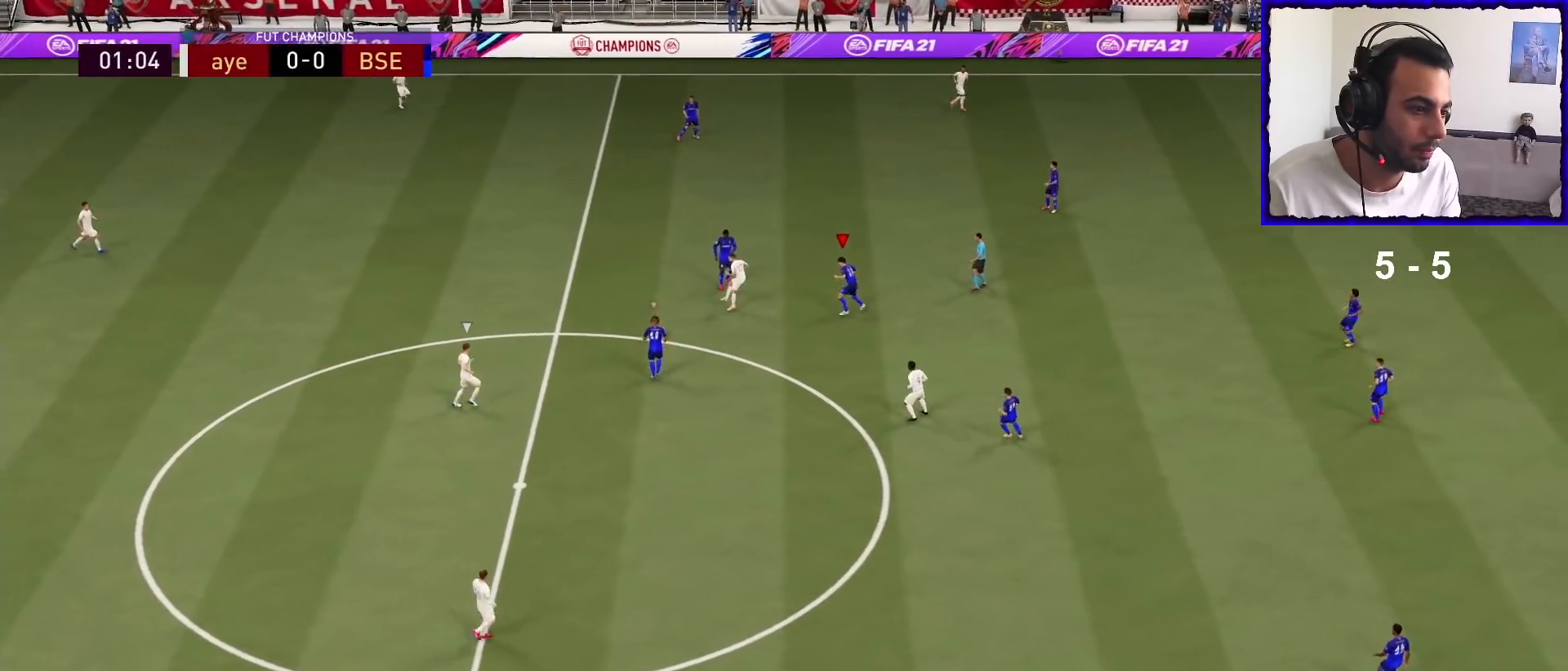
{"buttons": ["L2", "R1"], "left_stick": "down-left", "right_stick": "center", "events": [[167, "L1", "down"], [267, "L1", "up"], [400, "L2", "down"]]}
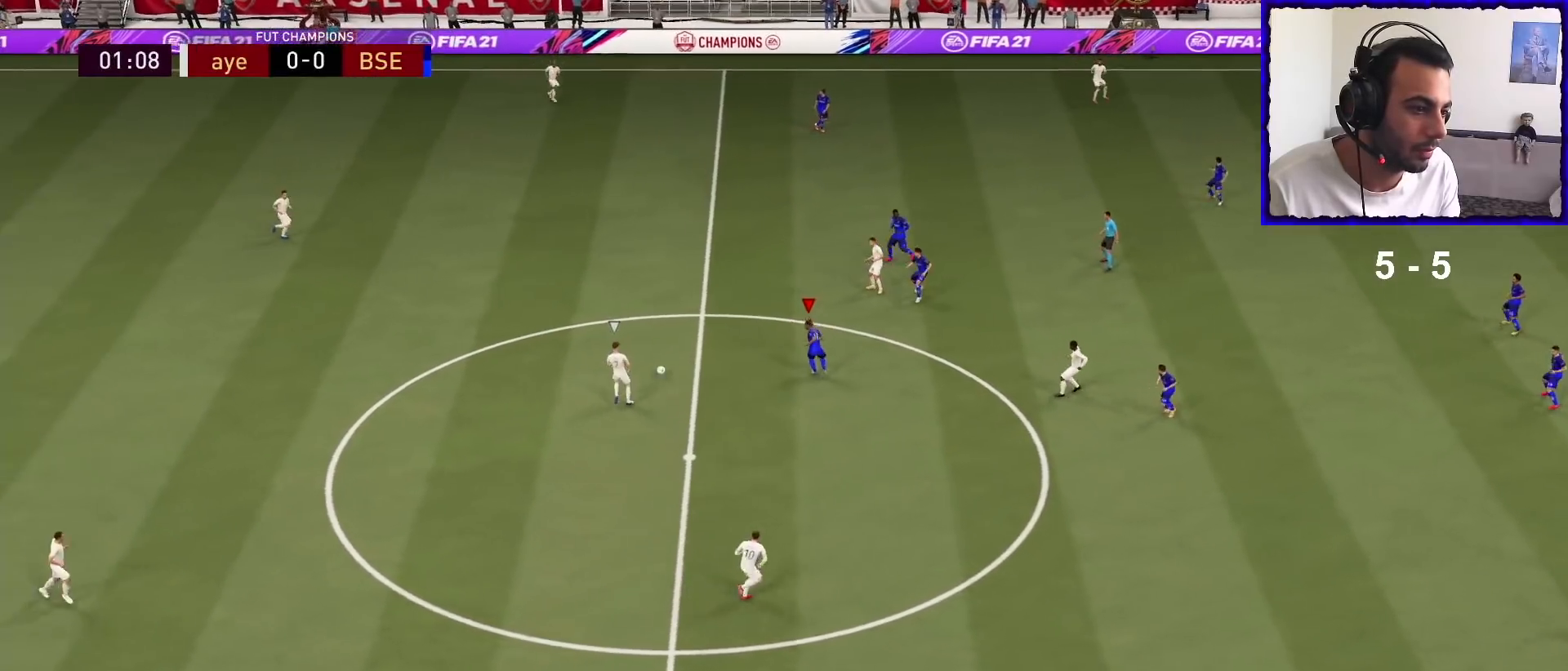
{"buttons": ["R1"], "left_stick": "down", "right_stick": "center", "events": [[67, "L2", "up"], [167, "left_stick", "down"]]}
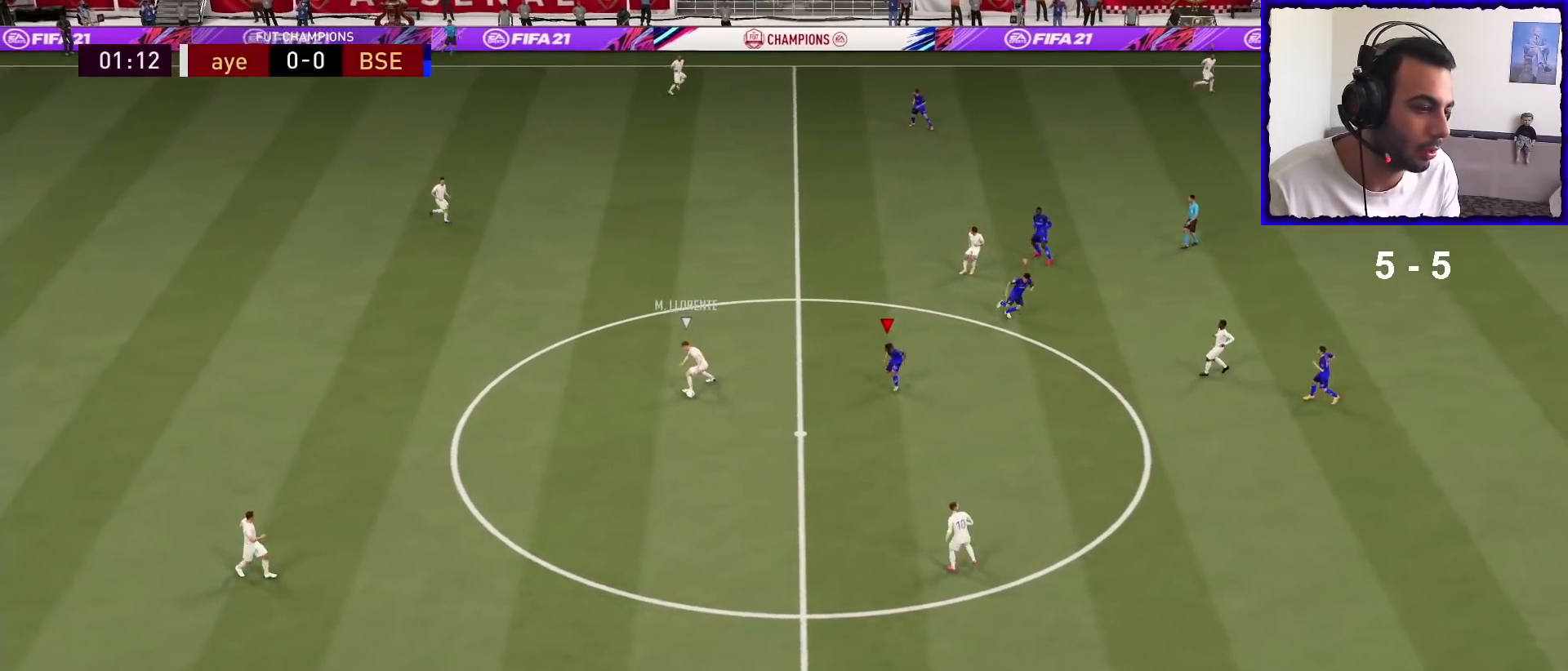
{"buttons": ["R1"], "left_stick": "down", "right_stick": "center", "events": []}
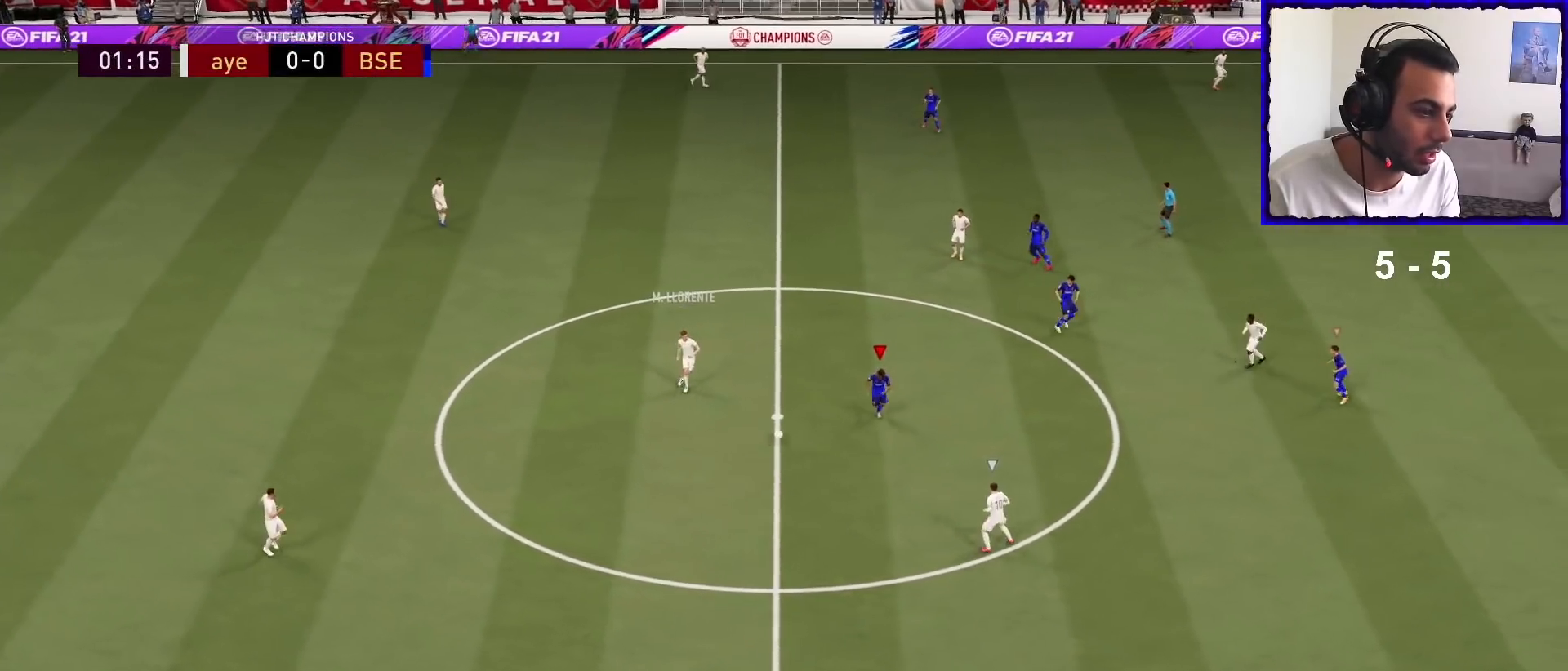
{"buttons": ["L2", "R1"], "left_stick": "down", "right_stick": "center", "events": [[200, "L1", "down"], [300, "L1", "up"], [433, "L2", "down"]]}
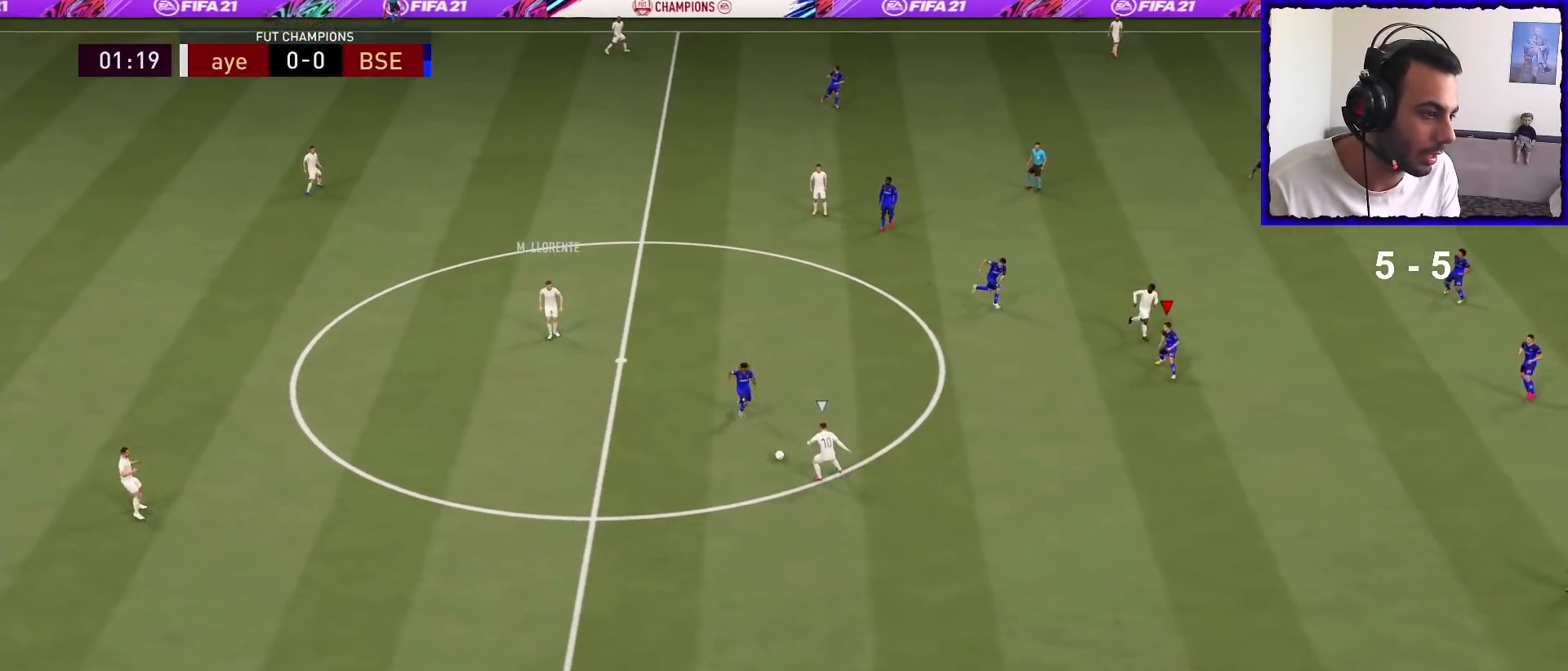
{"buttons": ["R1"], "left_stick": "down", "right_stick": "center", "events": [[267, "L2", "up"]]}
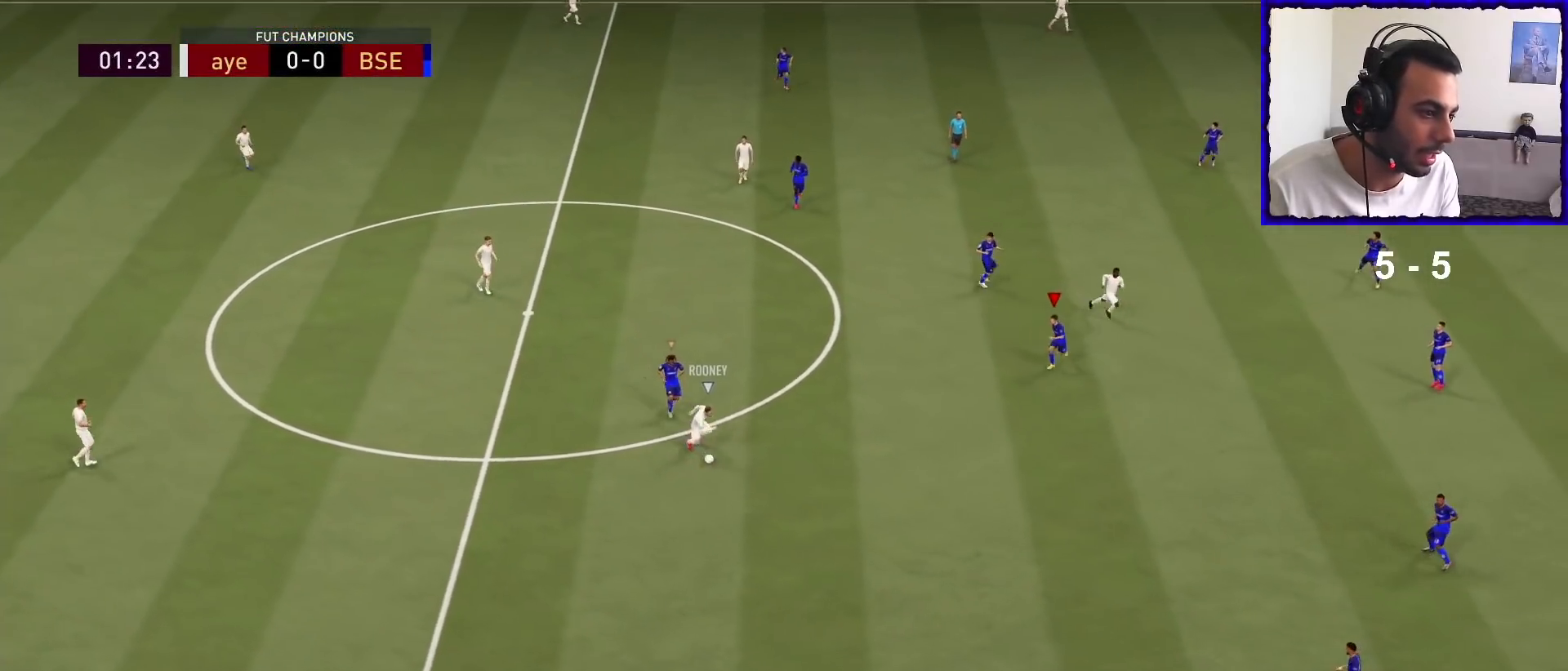
{"buttons": ["L2"], "left_stick": "down-left", "right_stick": "center", "events": [[400, "L2", "down"], [400, "R1", "up"], [400, "left_stick", "down-left"]]}
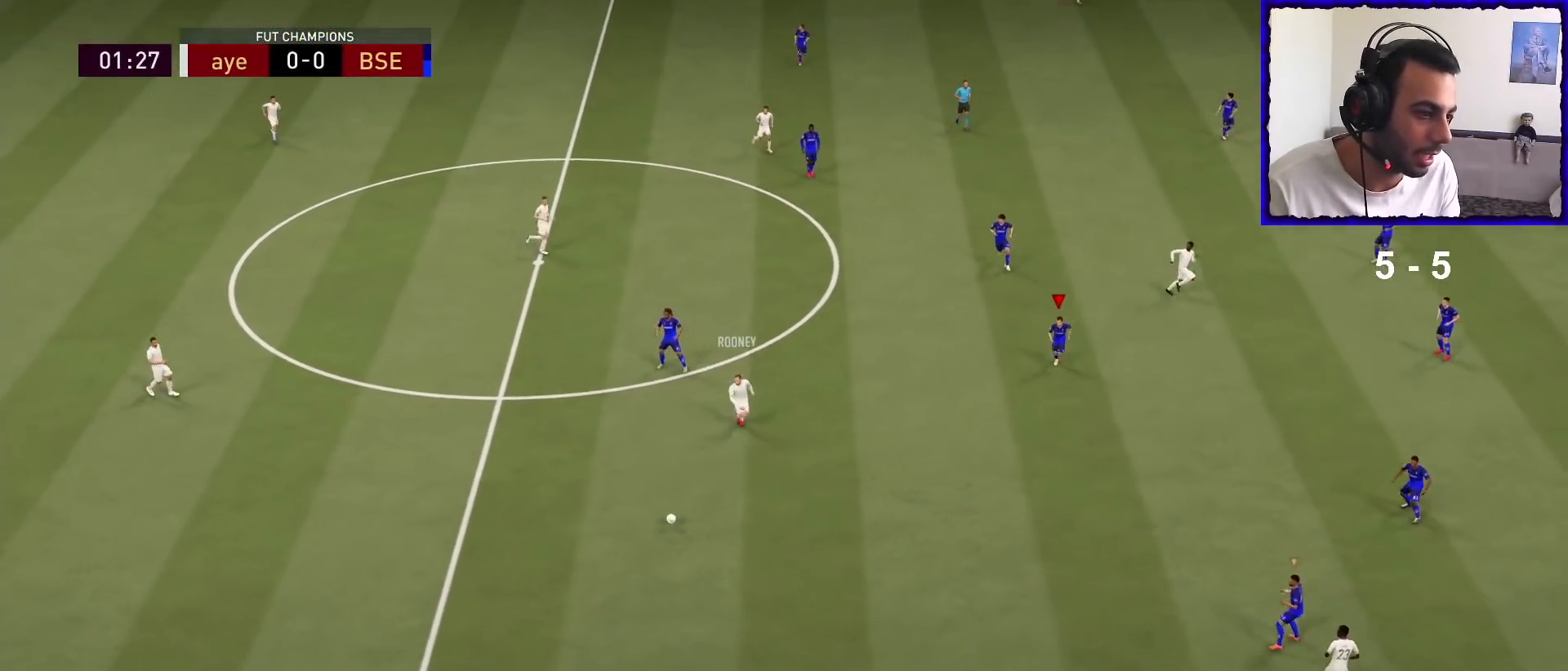
{"buttons": ["R1"], "left_stick": "down-left", "right_stick": "center", "events": [[67, "R1", "down"], [133, "L2", "up"], [300, "L1", "down"], [400, "L1", "up"]]}
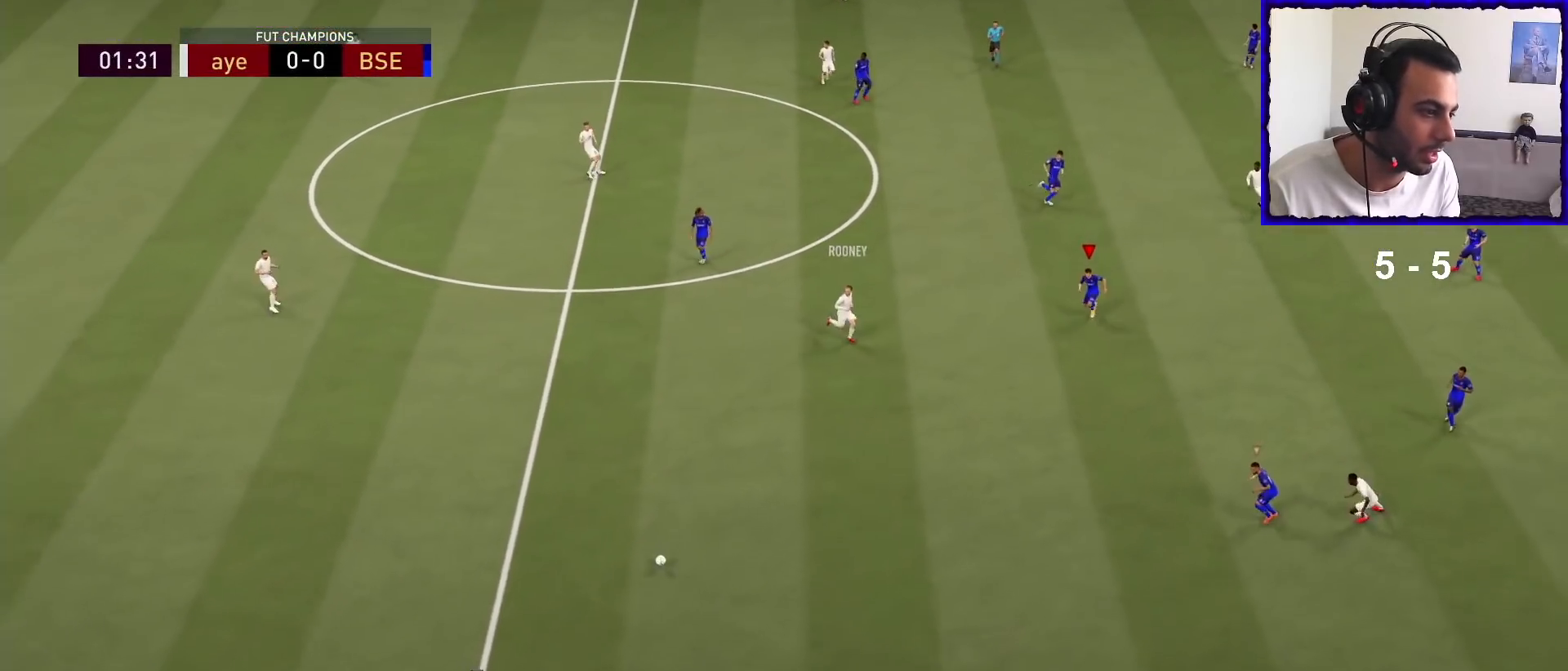
{"buttons": ["L2", "R1"], "left_stick": "down-left", "right_stick": "center", "events": [[33, "L2", "down"]]}
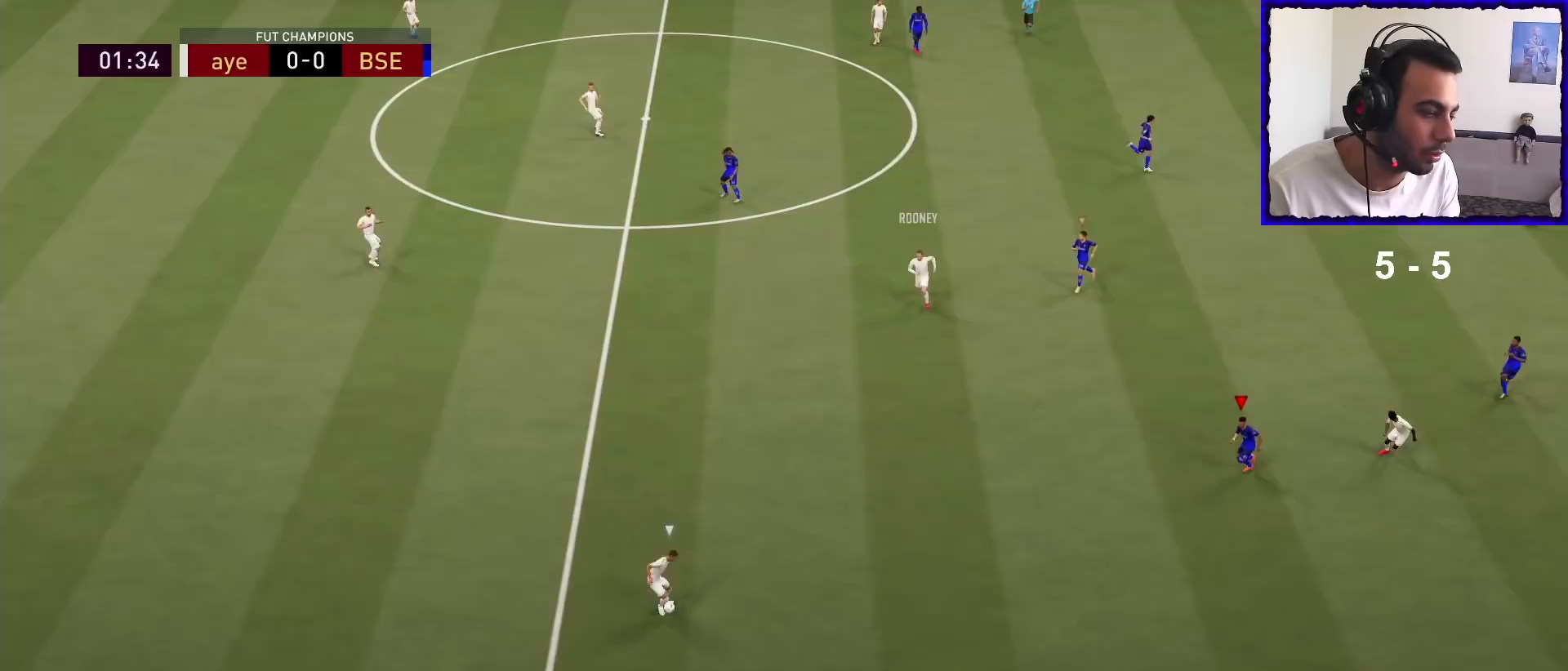
{"buttons": ["L2"], "left_stick": "down-right", "right_stick": "center", "events": [[33, "R1", "up"], [200, "left_stick", "down"], [300, "left_stick", "down-right"]]}
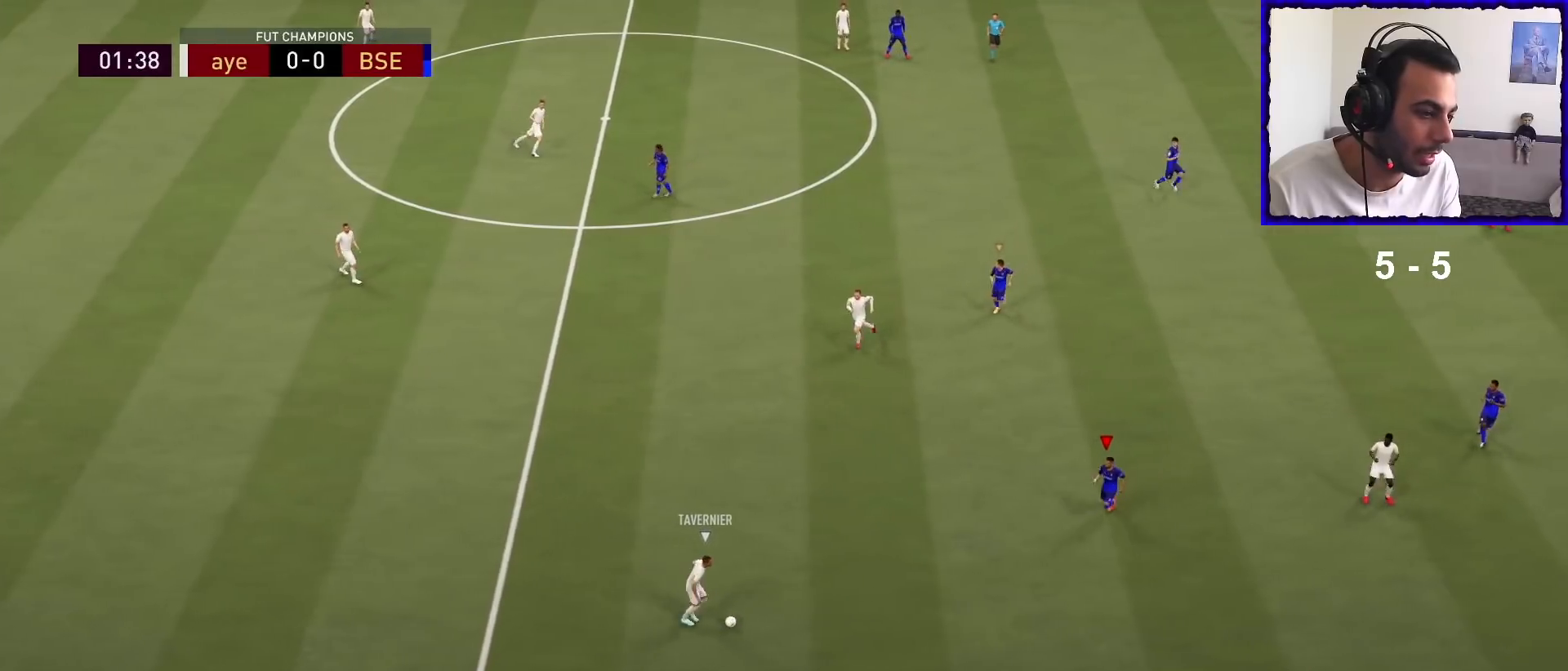
{"buttons": ["L2", "R1"], "left_stick": "right", "right_stick": "center", "events": [[267, "R1", "down"], [433, "left_stick", "right"]]}
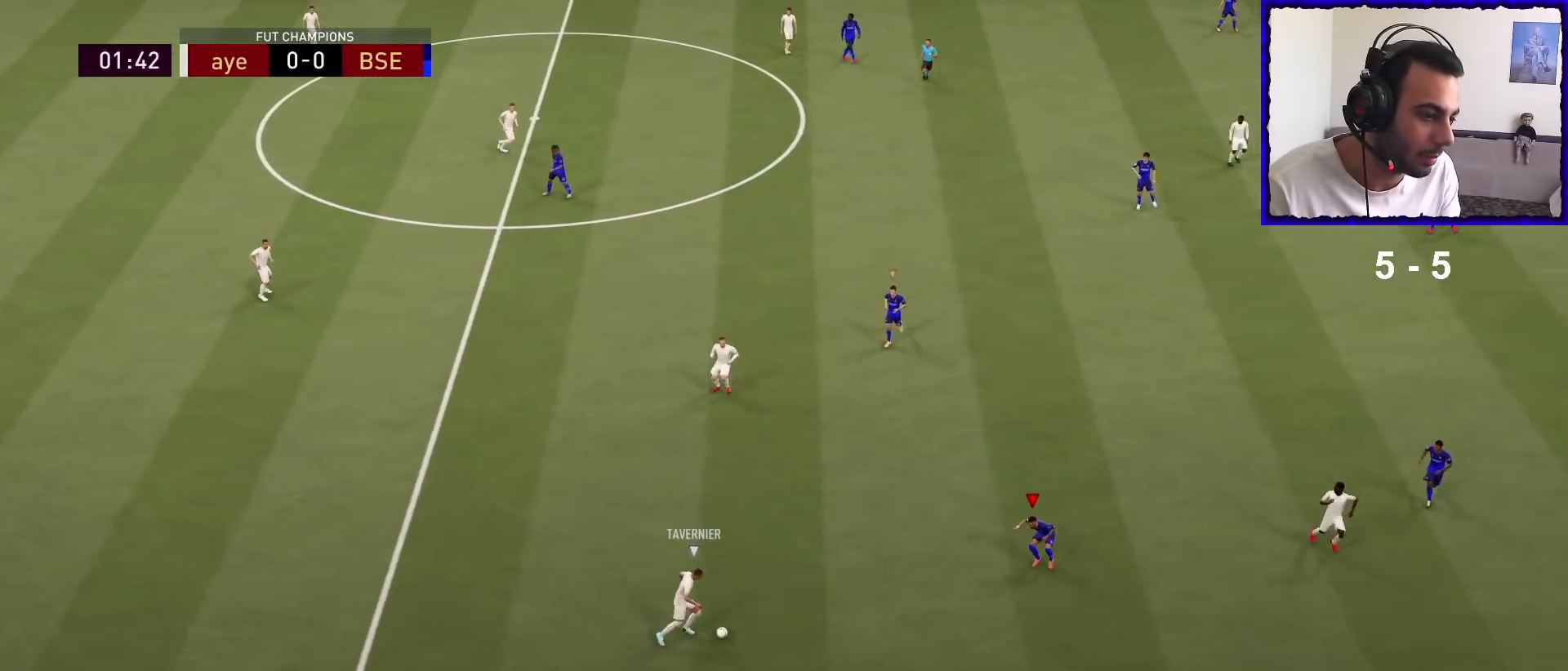
{"buttons": ["L2"], "left_stick": "up", "right_stick": "center", "events": [[33, "left_stick", "up-right"], [133, "left_stick", "up"], [167, "R1", "up"]]}
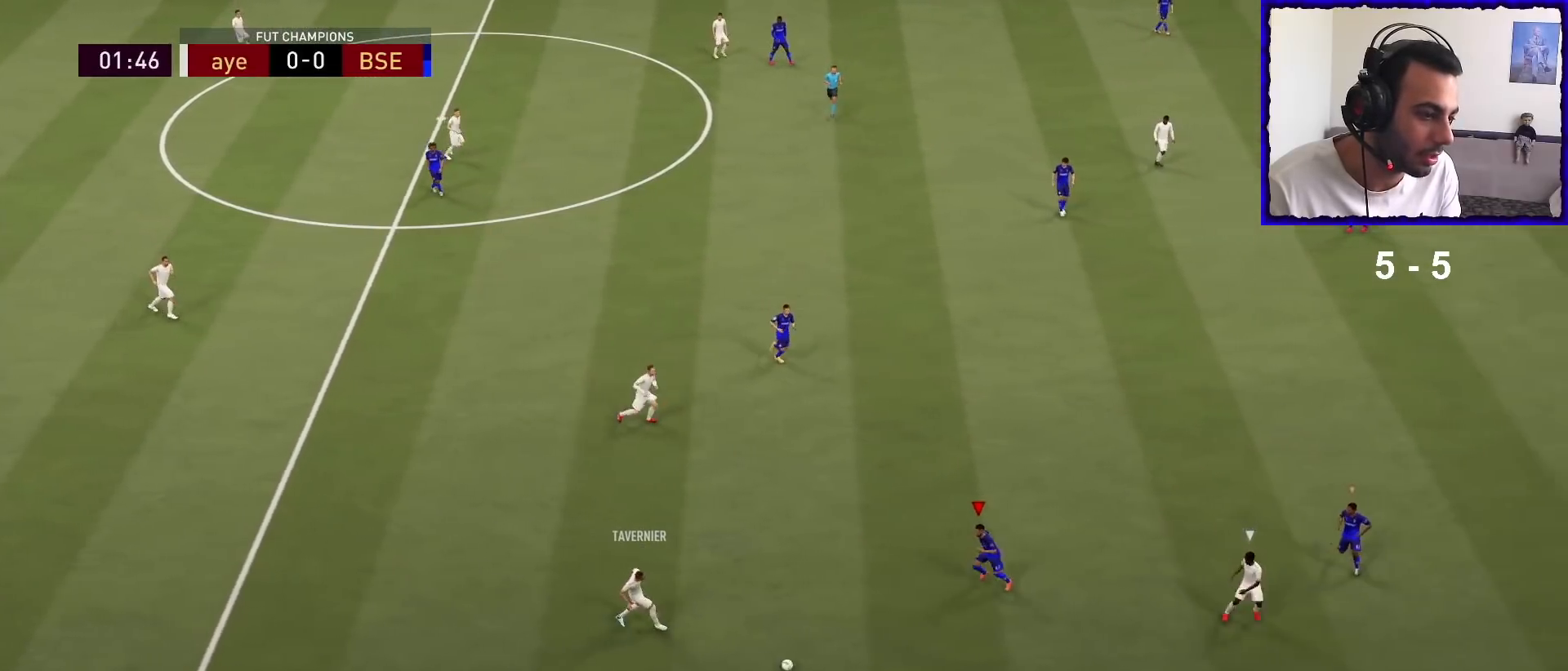
{"buttons": ["L2"], "left_stick": "down-left", "right_stick": "center", "events": [[33, "R1", "down"], [67, "left_stick", "up-right"], [167, "L2", "up"], [233, "left_stick", "down-right"], [300, "L1", "down"], [400, "L1", "up"], [433, "left_stick", "down-left"], [500, "L2", "down"], [500, "R1", "up"]]}
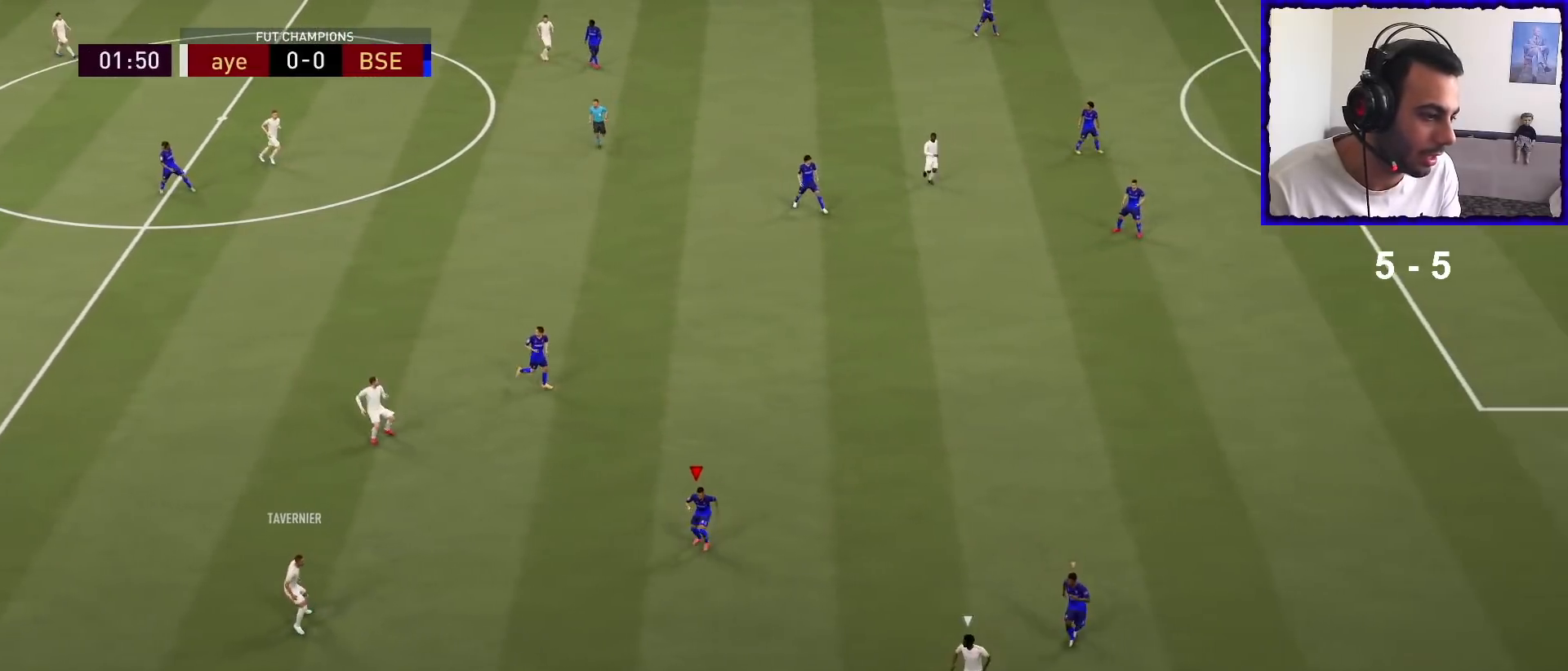
{"buttons": ["L2"], "left_stick": "down-left", "right_stick": "center", "events": []}
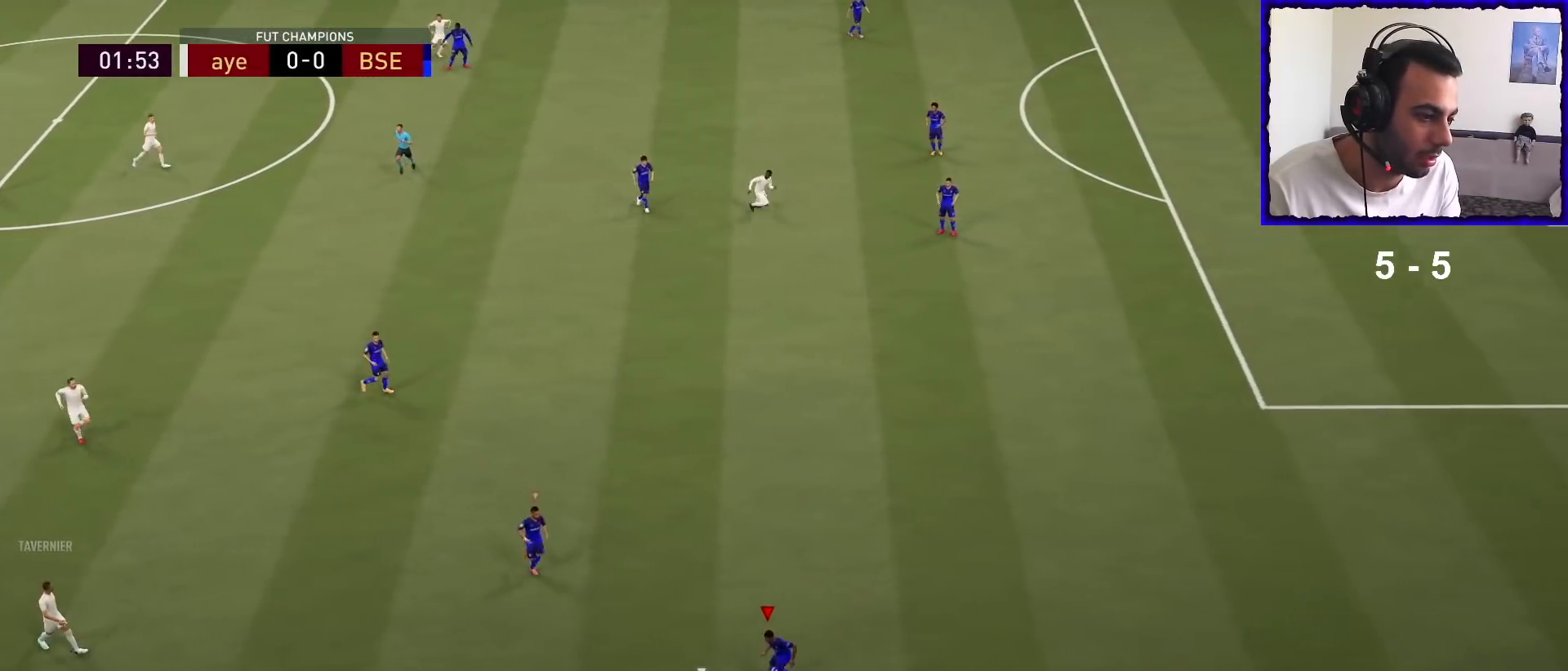
{"buttons": ["L2", "R1"], "left_stick": "right", "right_stick": "center", "events": [[133, "R1", "down"], [267, "left_stick", "down-right"], [400, "left_stick", "right"]]}
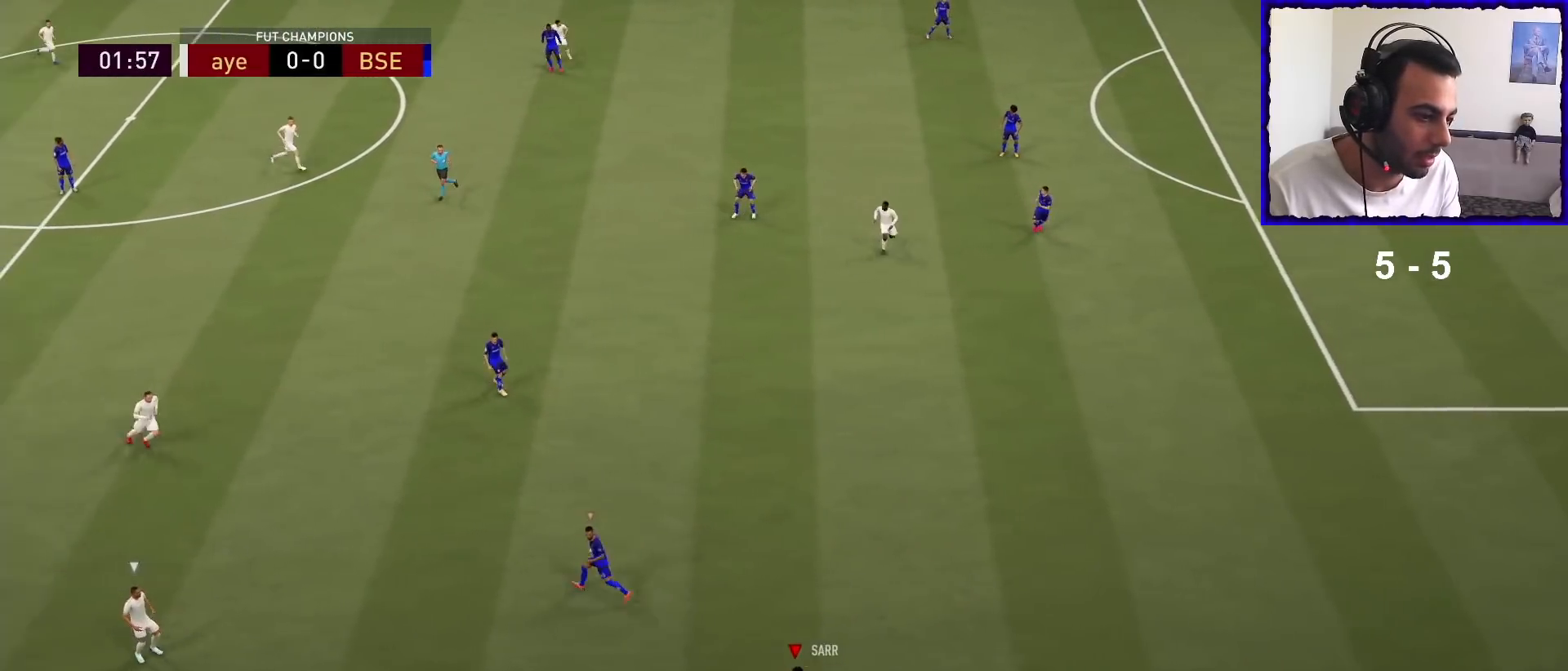
{"buttons": ["L1", "R1"], "left_stick": "up", "right_stick": "center", "events": [[67, "left_stick", "up-right"], [300, "L2", "up"], [433, "L1", "down"], [467, "left_stick", "up"]]}
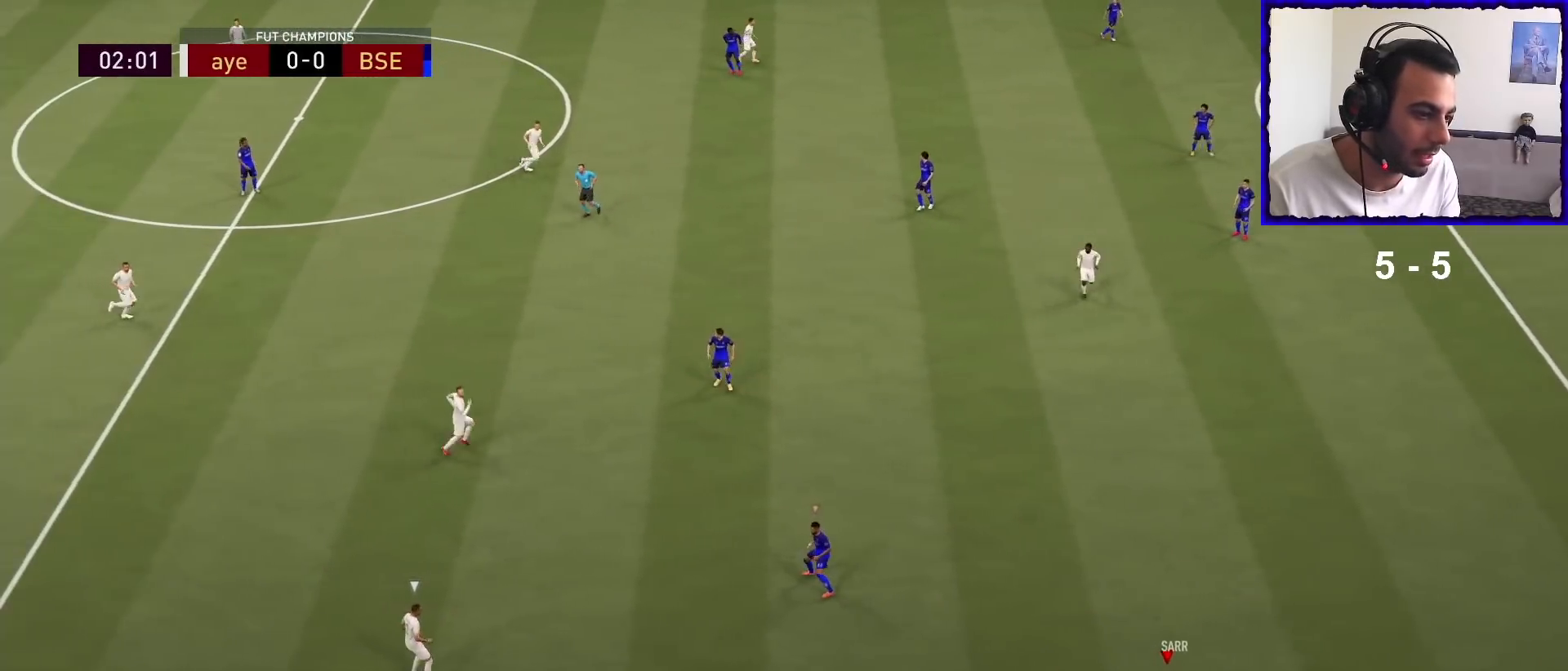
{"buttons": ["R1"], "left_stick": "up", "right_stick": "center", "events": [[33, "L1", "up"], [133, "L2", "down"], [467, "L2", "up"]]}